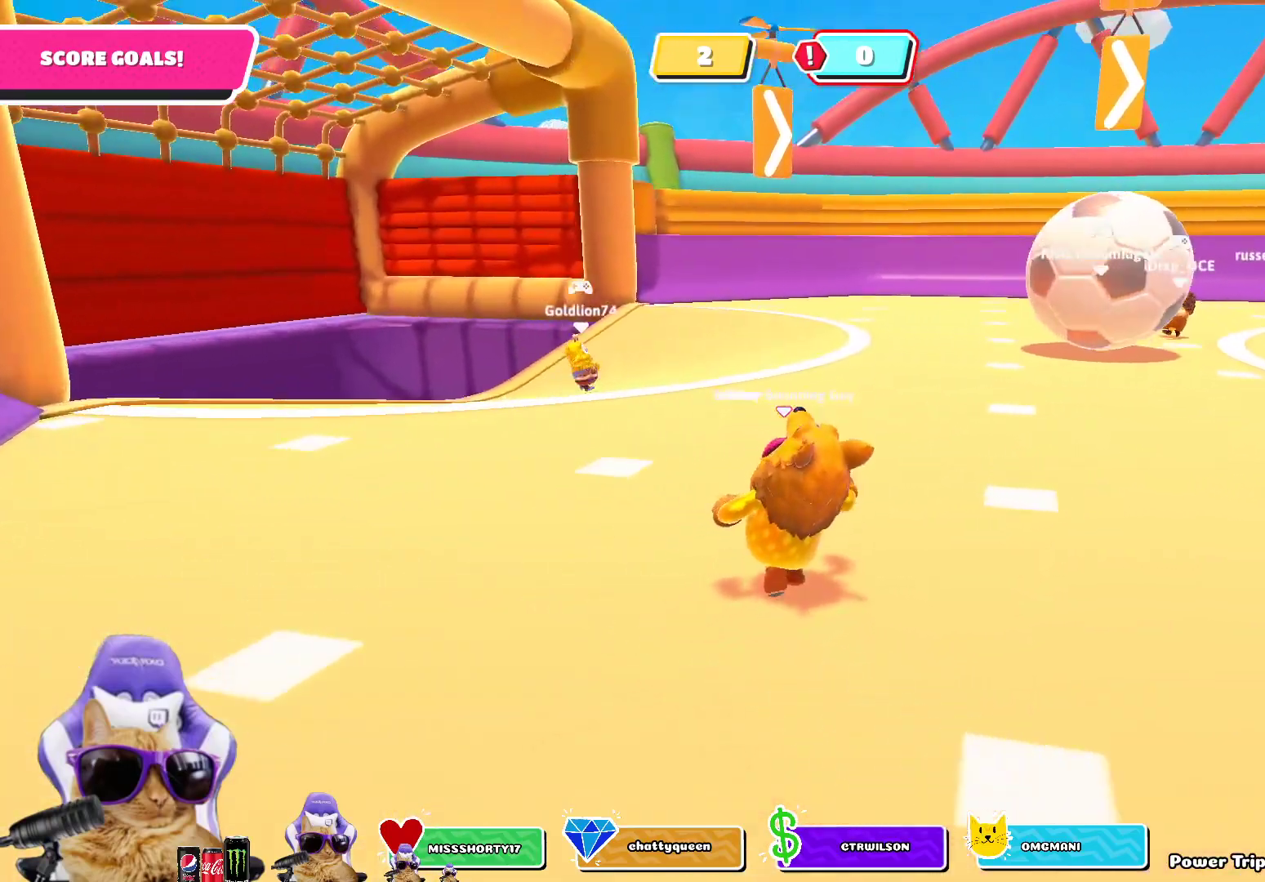
Gameplay with a controller (PlayStation layout); each line is a JSON object with the inputs held at the frame after it. "events" lists button and stick changes between this image and that frame as [ms after this image, input, new state], when the widget could be followed in between.
{"buttons": [], "left_stick": "down-right", "right_stick": "right", "events": [[100, "left_stick", "down-left"], [117, "right_stick", "center"], [367, "right_stick", "right"], [483, "left_stick", "down-right"]]}
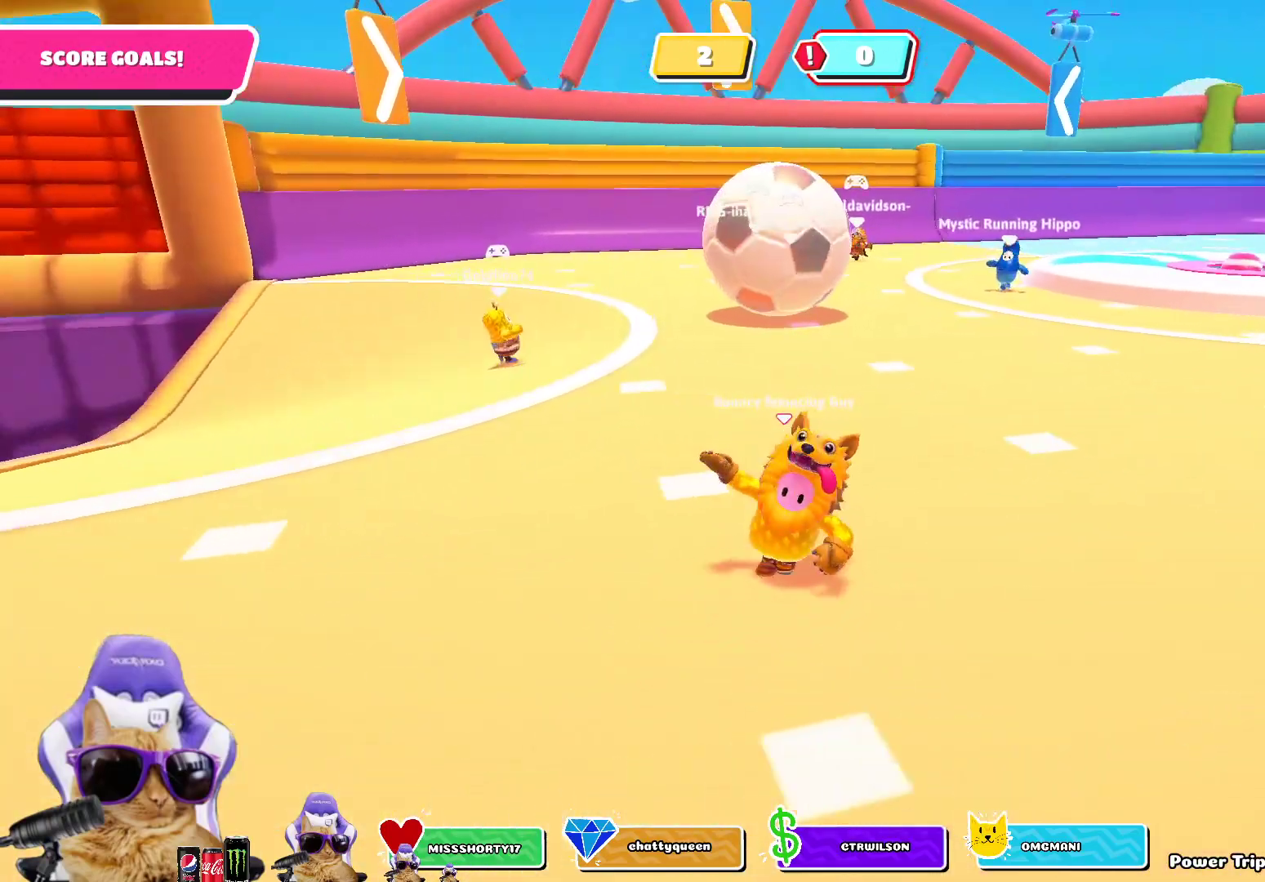
{"buttons": [], "left_stick": "up-left", "right_stick": "center", "events": [[50, "left_stick", "right"], [50, "right_stick", "center"], [217, "left_stick", "up-left"]]}
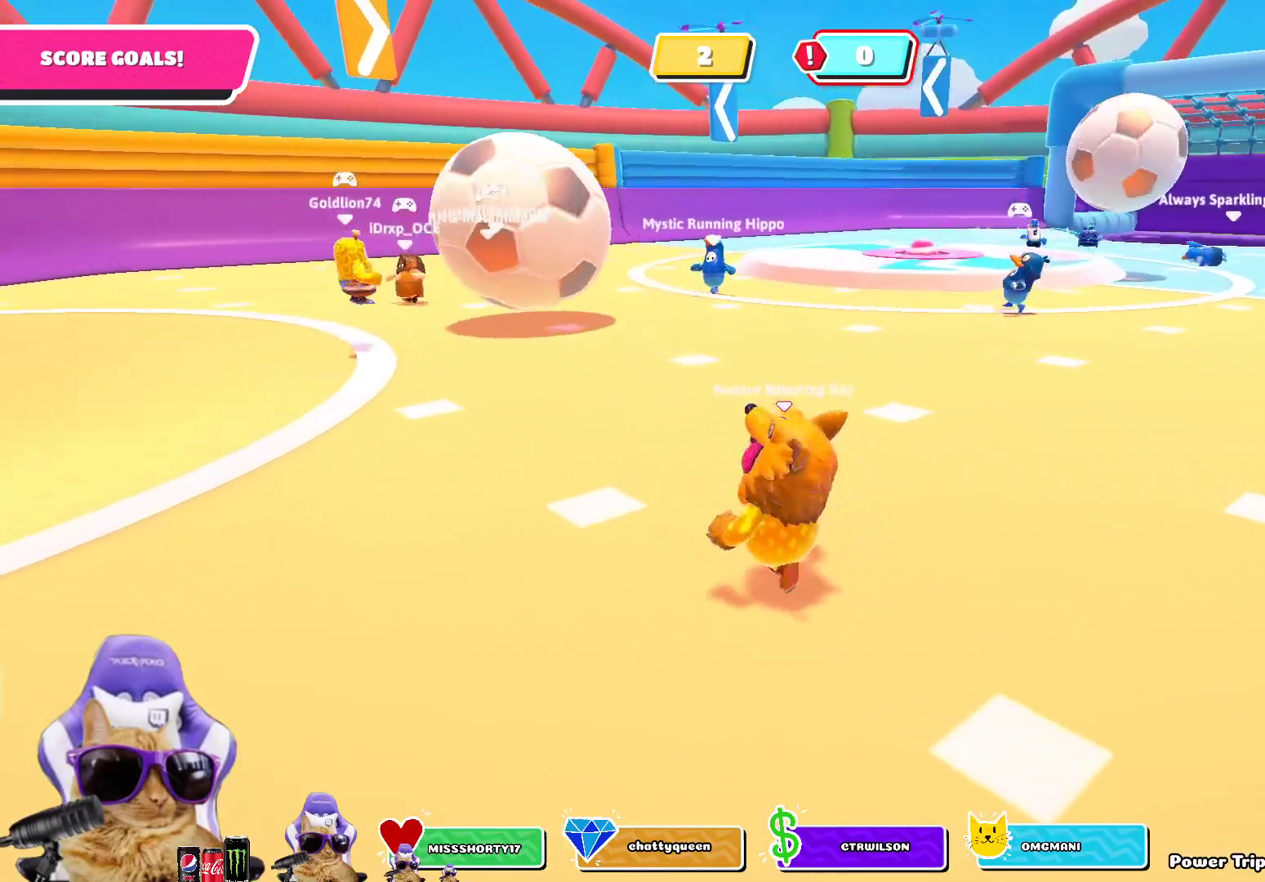
{"buttons": [], "left_stick": "up-left", "right_stick": "center", "events": []}
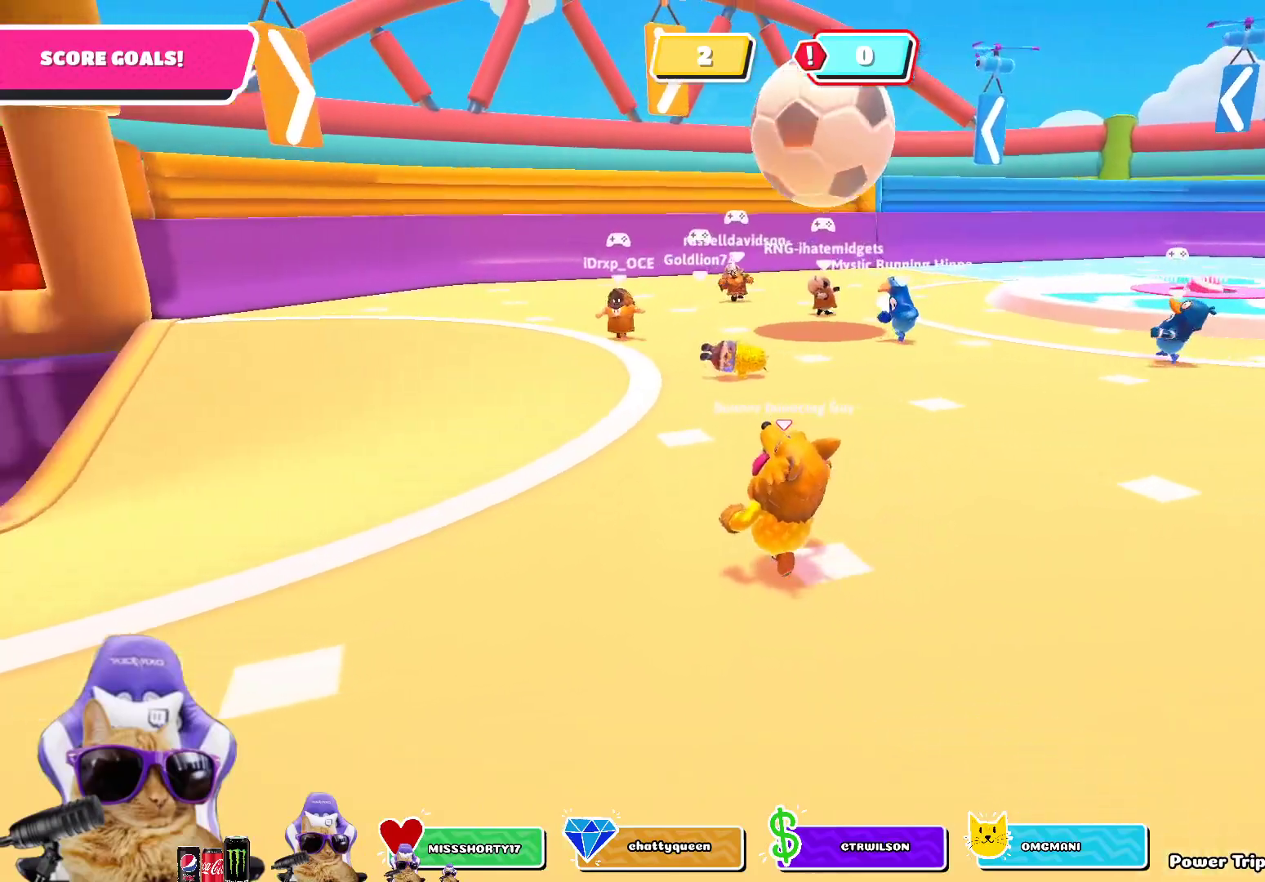
{"buttons": [], "left_stick": "up-left", "right_stick": "center", "events": [[150, "right_stick", "down-right"], [400, "right_stick", "center"]]}
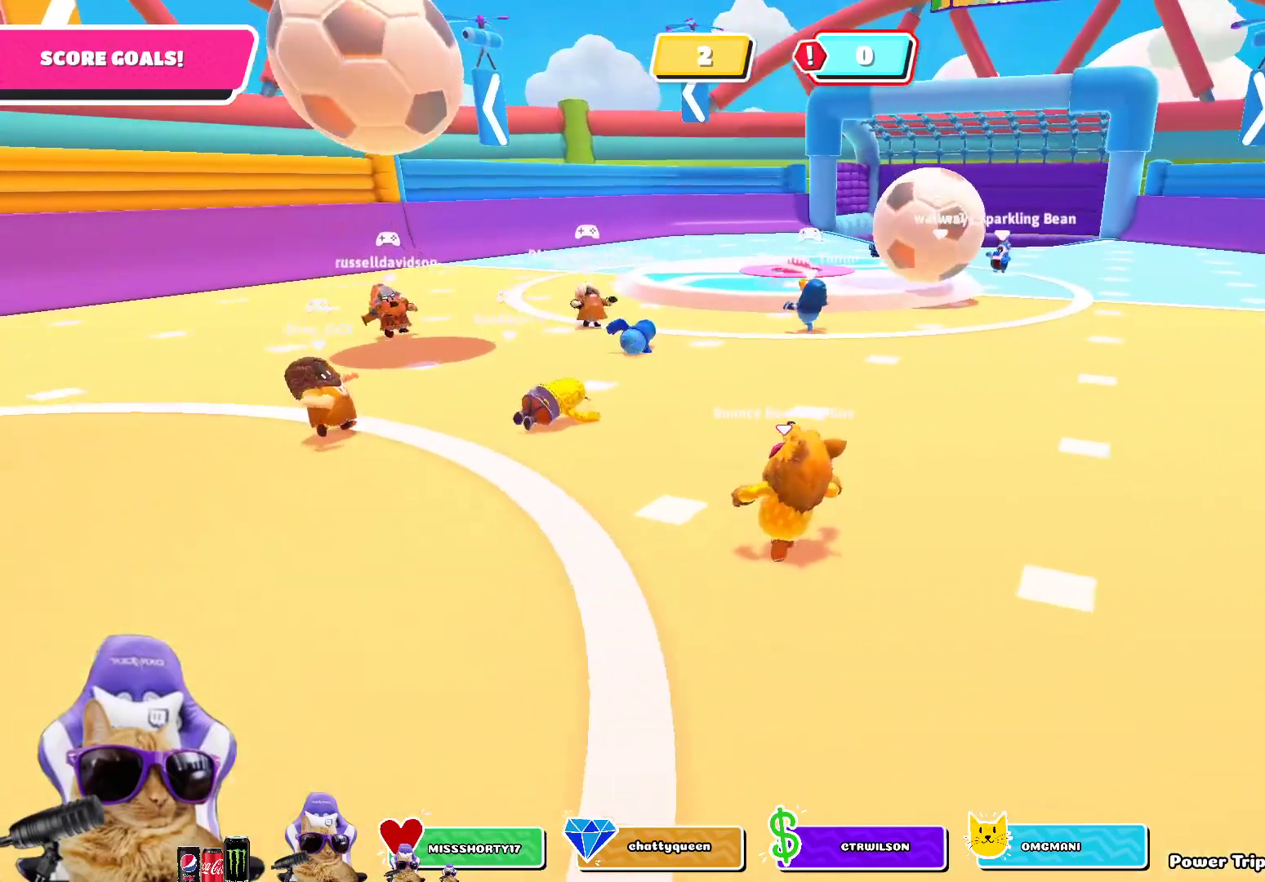
{"buttons": [], "left_stick": "up-left", "right_stick": "center", "events": [[183, "left_stick", "up"], [483, "left_stick", "up-left"]]}
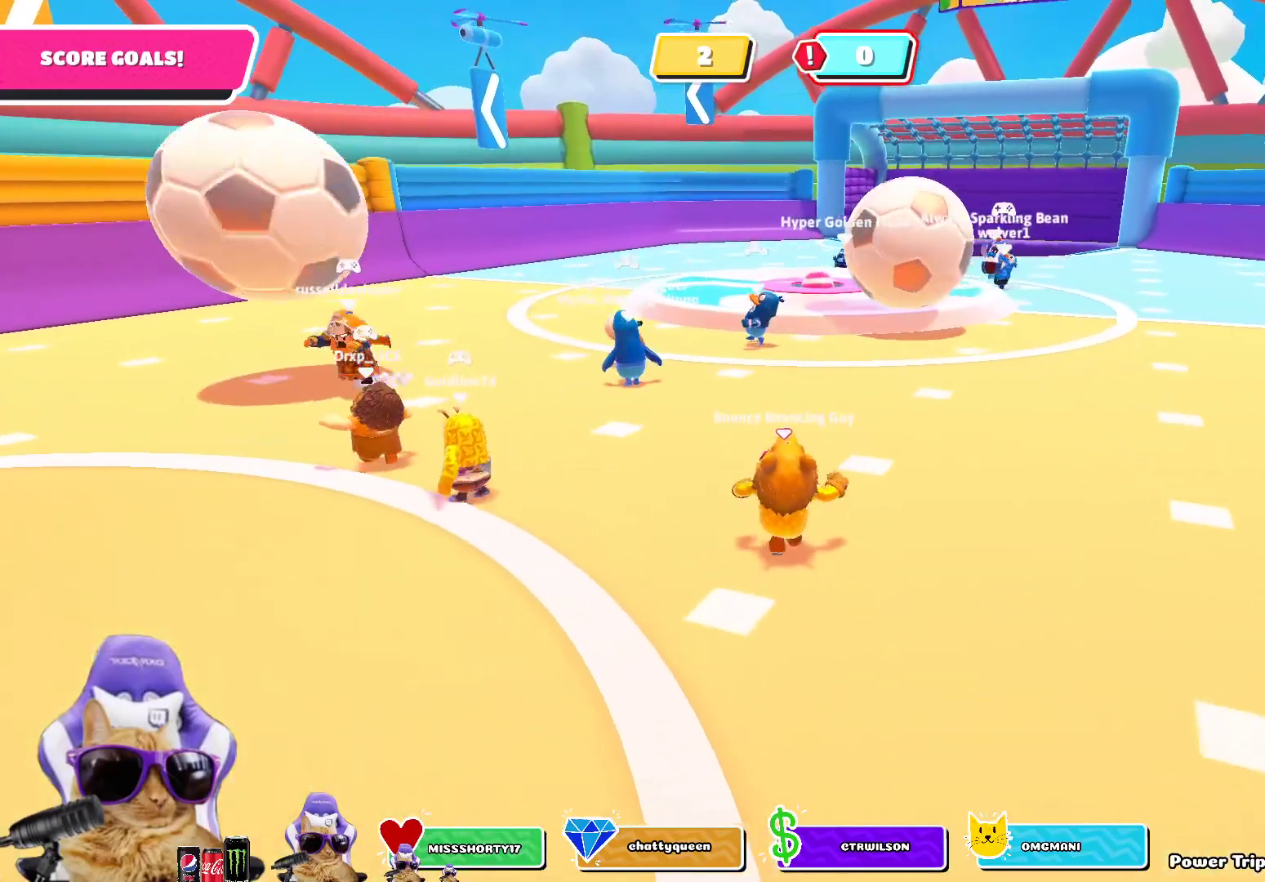
{"buttons": [], "left_stick": "up-left", "right_stick": "center", "events": [[133, "right_stick", "down-right"], [333, "right_stick", "center"]]}
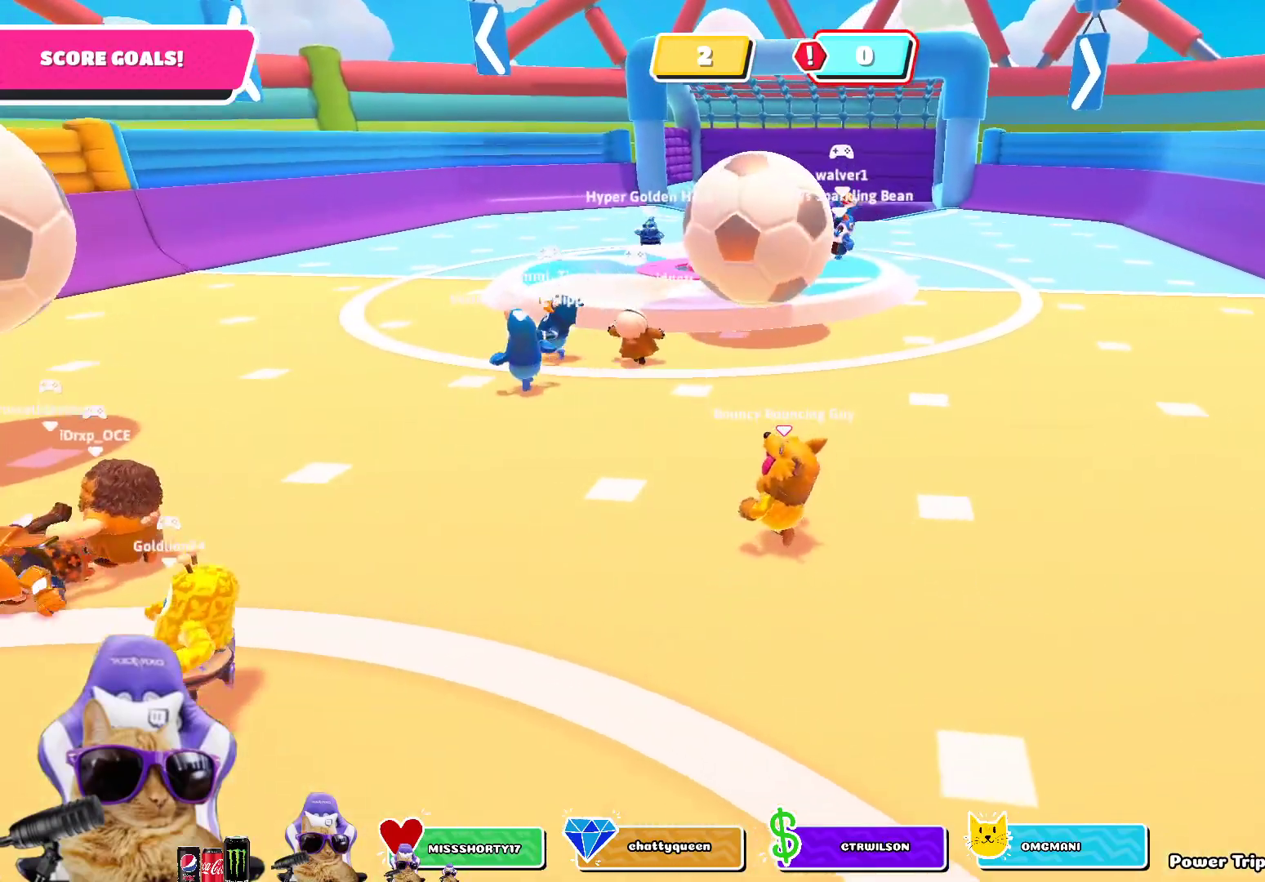
{"buttons": [], "left_stick": "left", "right_stick": "up-left", "events": [[33, "left_stick", "center"], [167, "left_stick", "up-right"], [267, "left_stick", "left"], [400, "right_stick", "up-left"]]}
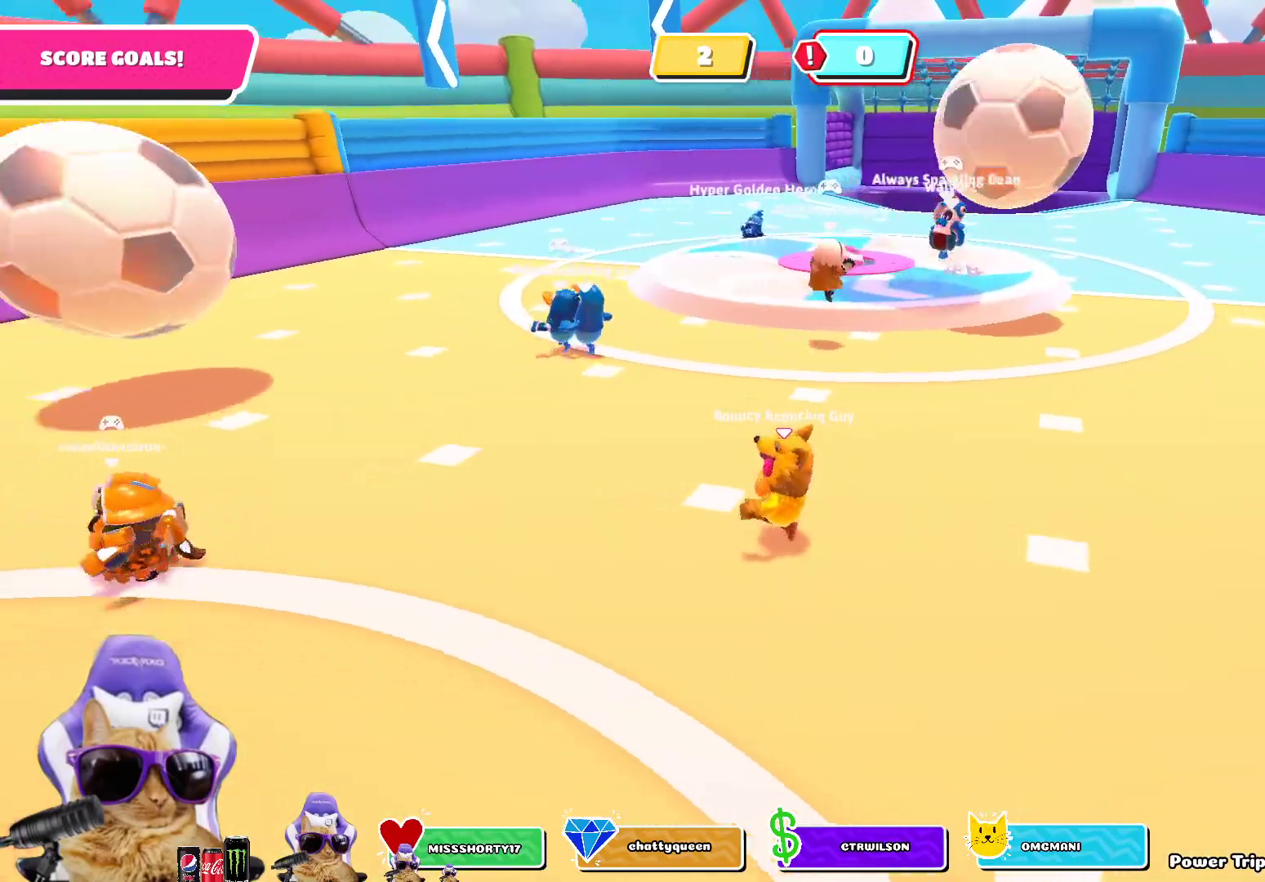
{"buttons": [], "left_stick": "down-right", "right_stick": "right", "events": [[133, "right_stick", "center"], [217, "left_stick", "up"], [317, "left_stick", "down-right"], [317, "right_stick", "right"]]}
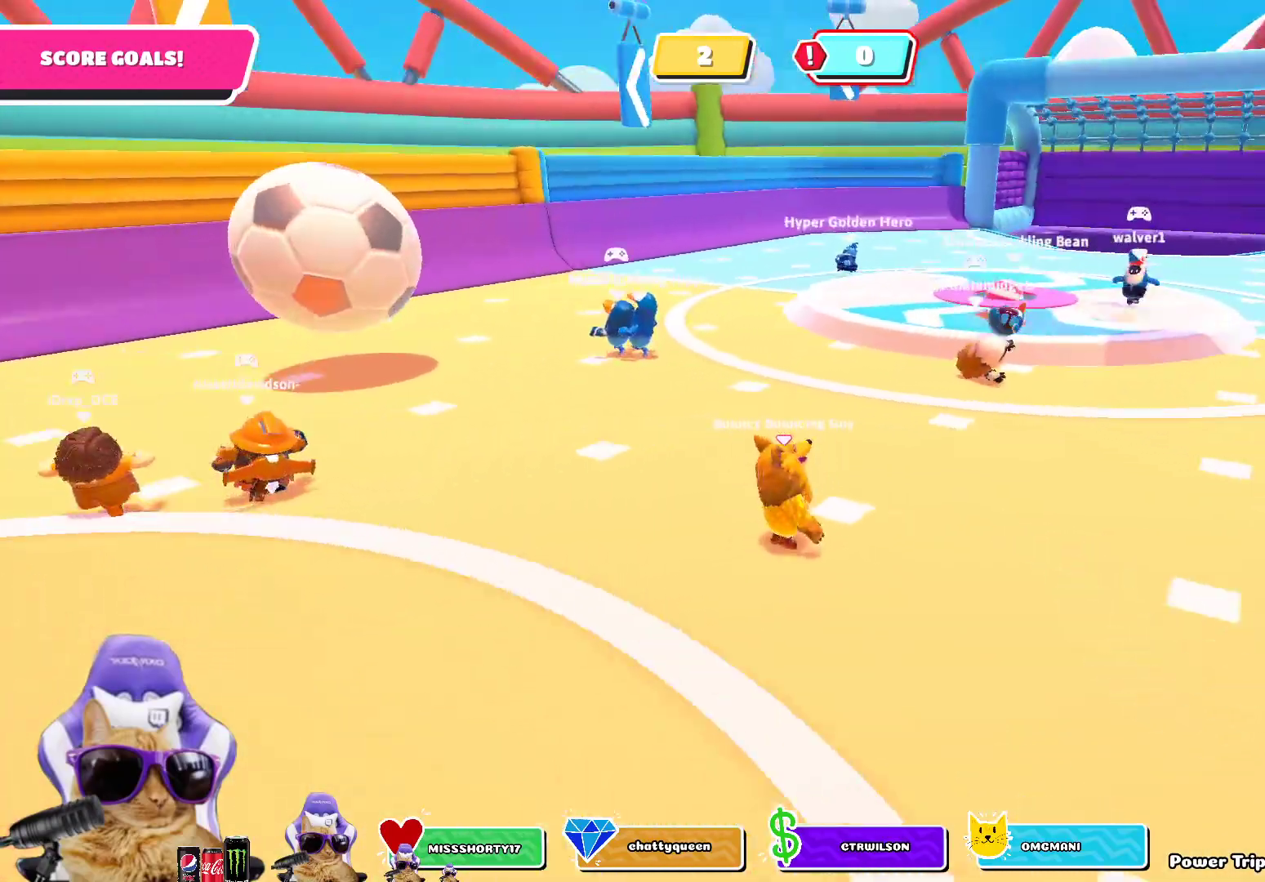
{"buttons": [], "left_stick": "up-right", "right_stick": "left", "events": [[83, "right_stick", "center"], [150, "left_stick", "up-right"], [417, "right_stick", "left"]]}
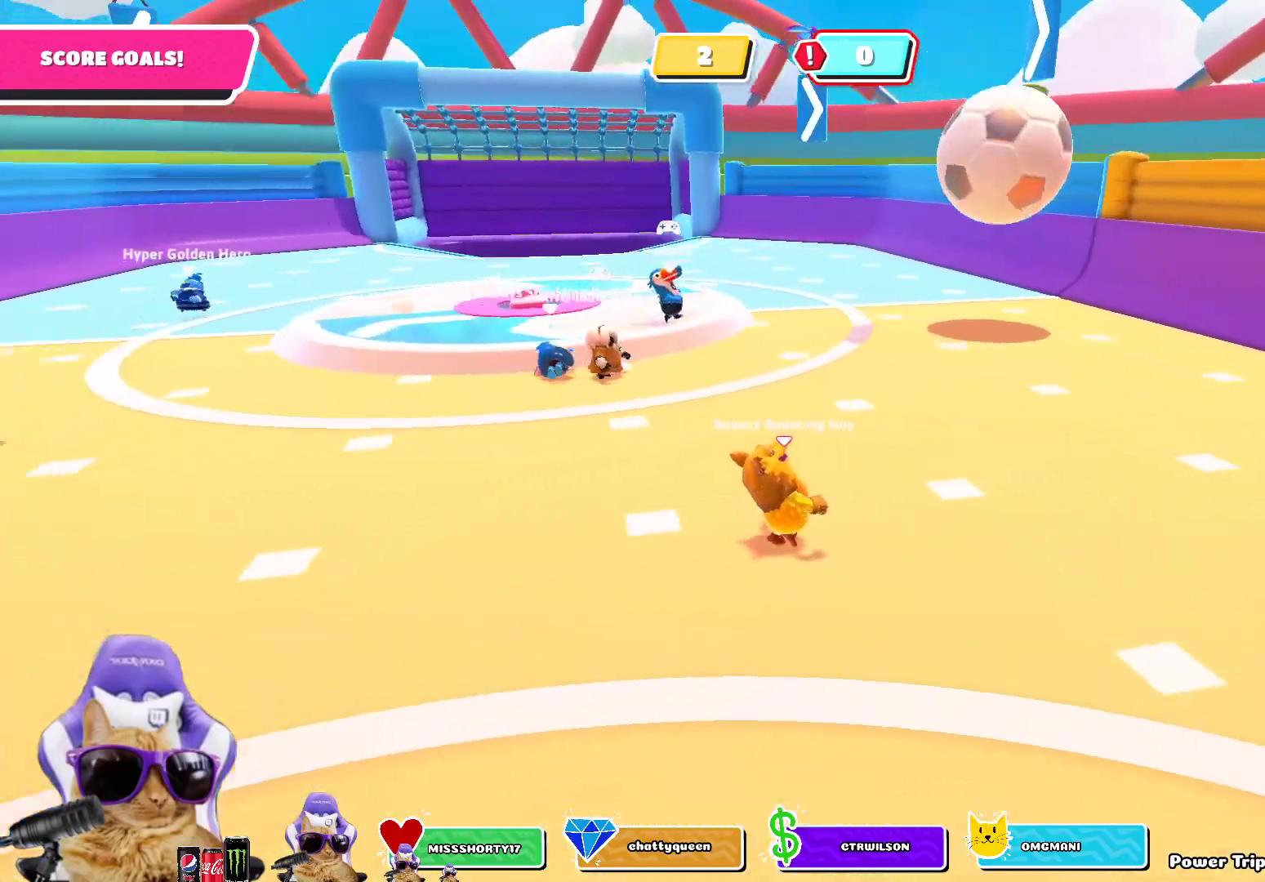
{"buttons": [], "left_stick": "down-right", "right_stick": "center", "events": [[50, "left_stick", "down-right"], [200, "right_stick", "center"], [317, "CROSS", "down"], [417, "CROSS", "up"]]}
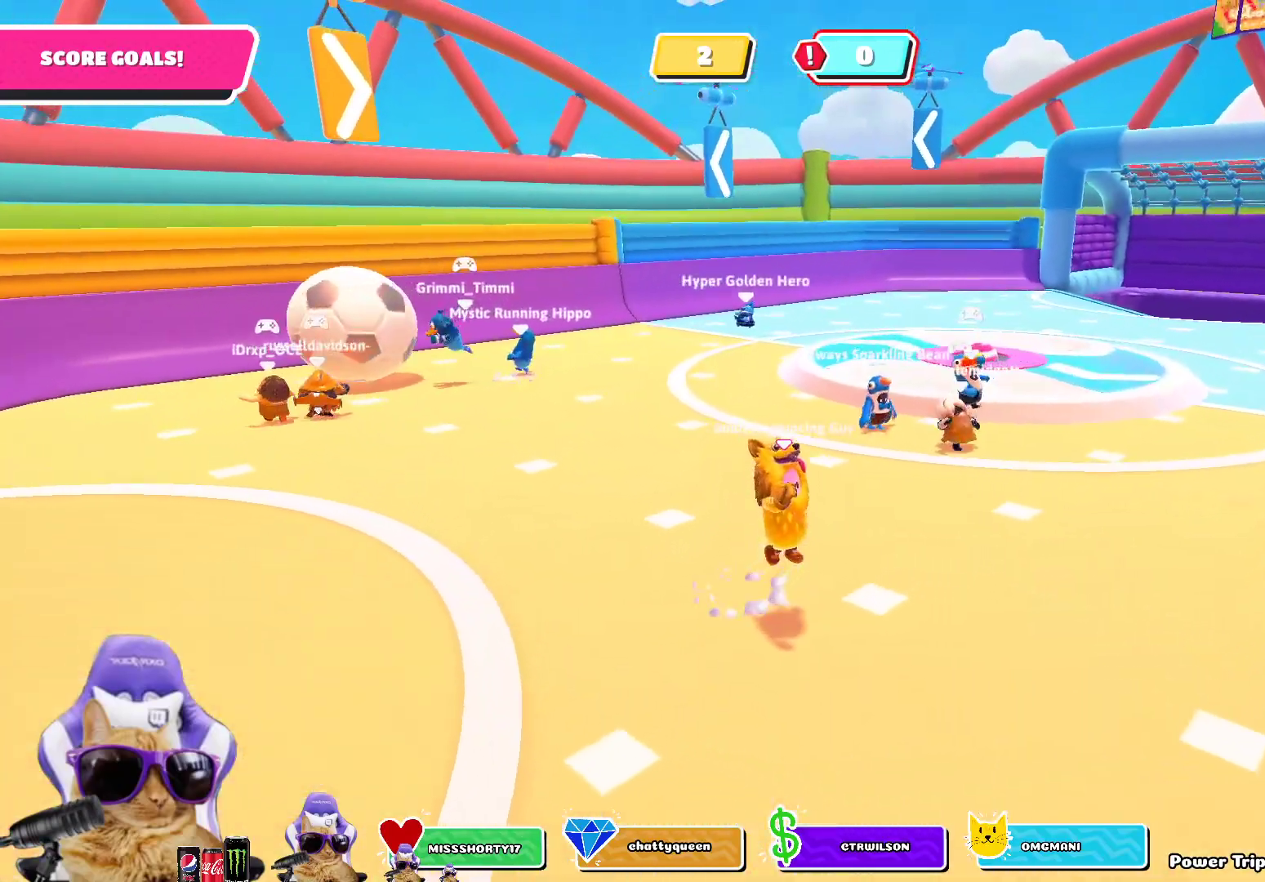
{"buttons": [], "left_stick": "up-left", "right_stick": "right", "events": [[67, "right_stick", "left"], [217, "left_stick", "down-left"], [233, "right_stick", "center"], [350, "left_stick", "up-left"], [467, "right_stick", "right"]]}
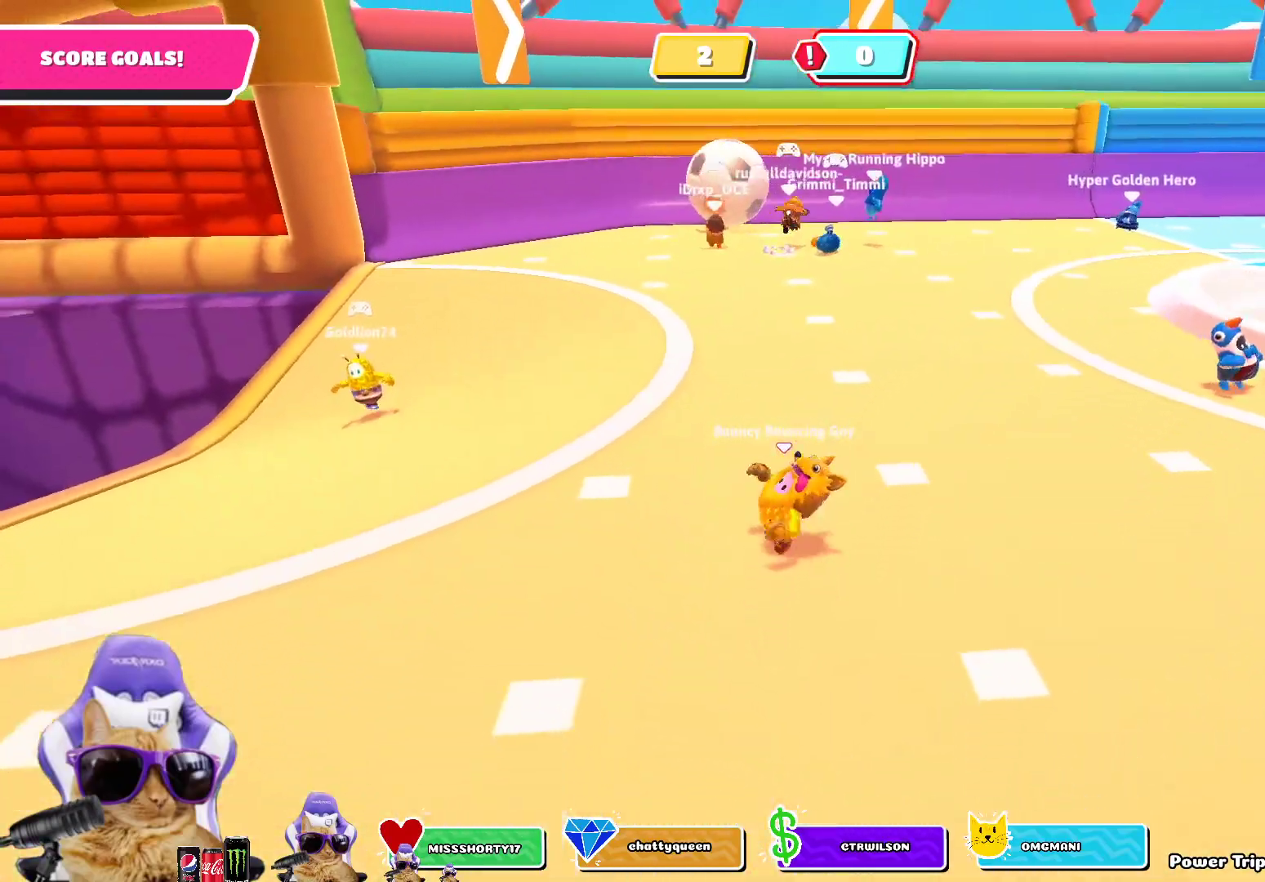
{"buttons": [], "left_stick": "down-left", "right_stick": "center", "events": [[117, "left_stick", "down-left"], [267, "right_stick", "center"], [317, "CROSS", "down"], [400, "CROSS", "up"]]}
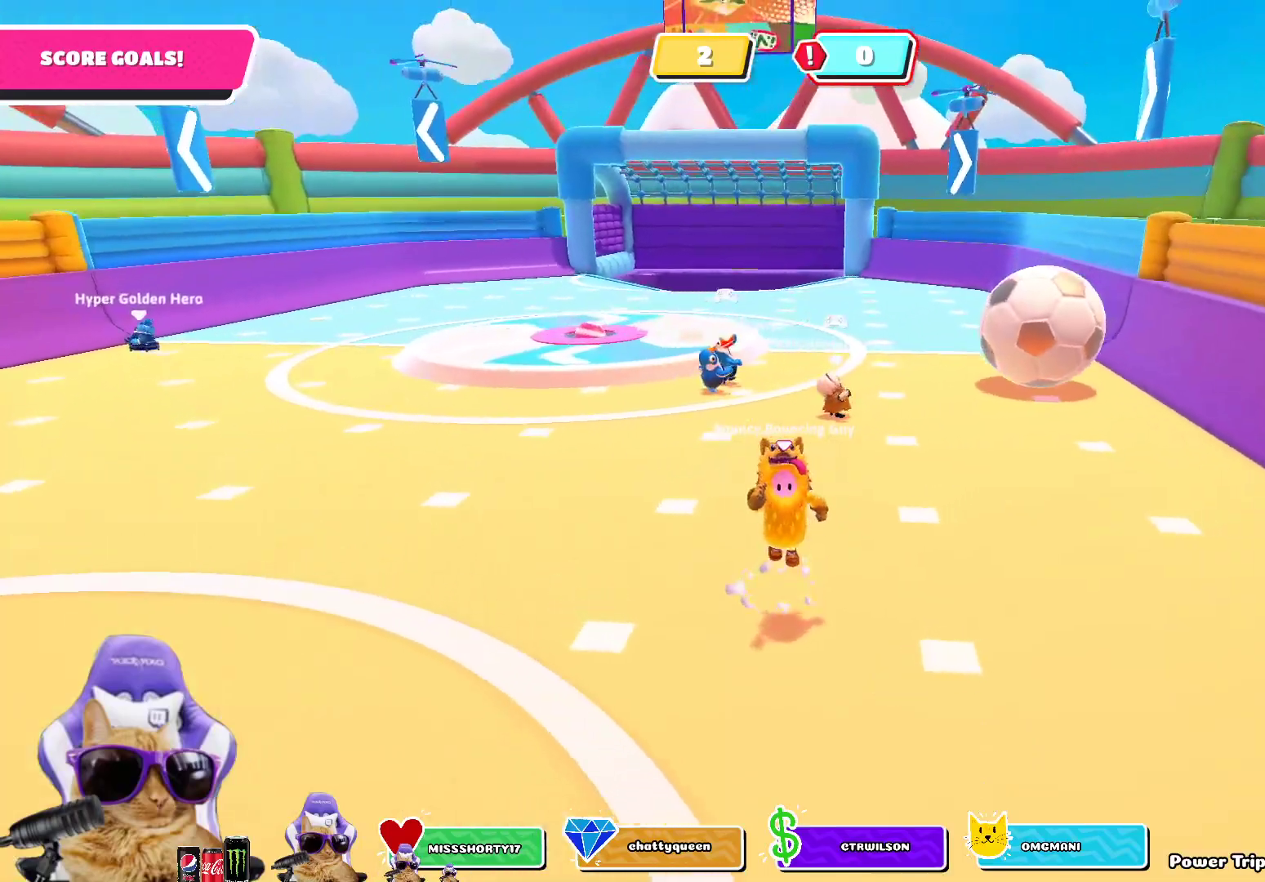
{"buttons": [], "left_stick": "up-left", "right_stick": "center", "events": [[33, "right_stick", "left"], [167, "right_stick", "center"], [283, "left_stick", "up-left"]]}
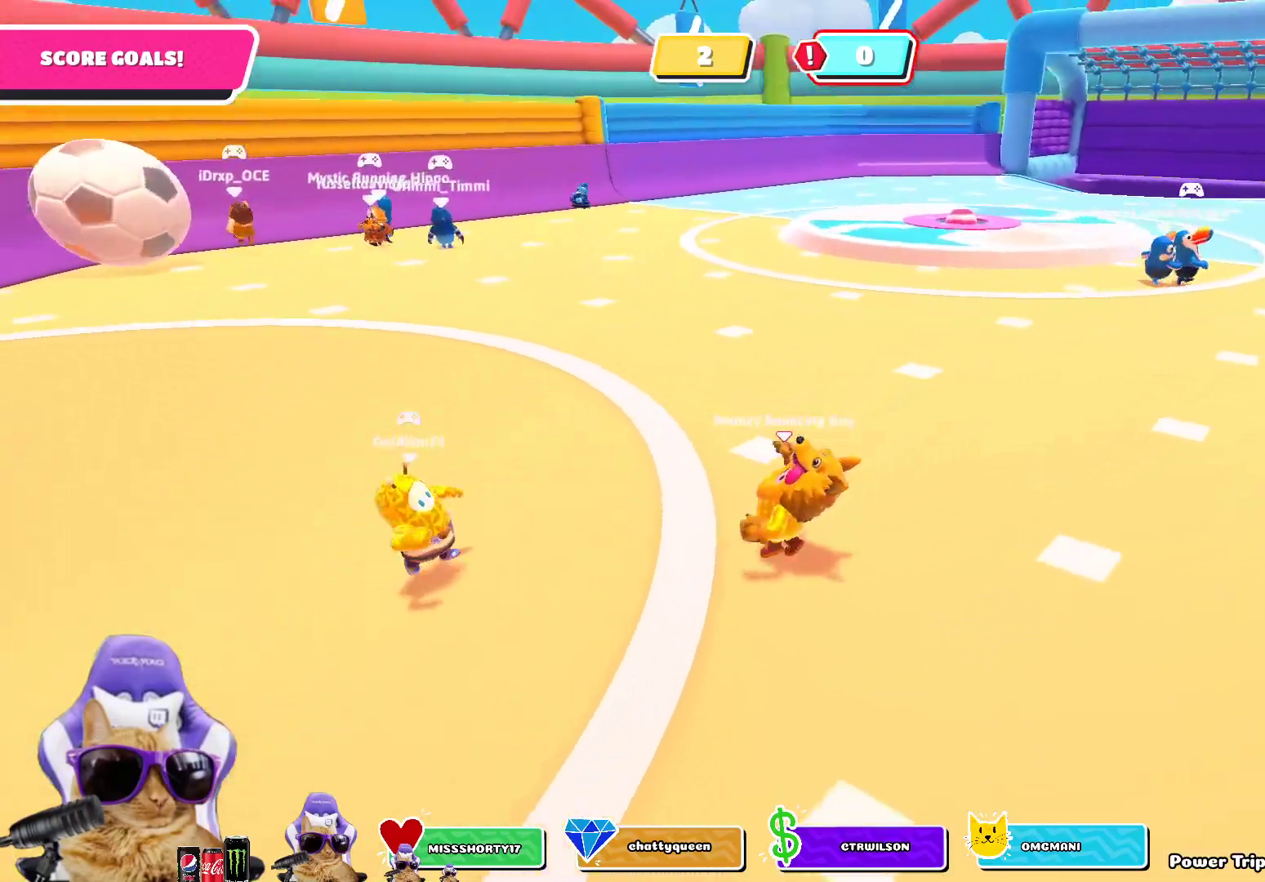
{"buttons": [], "left_stick": "left", "right_stick": "right", "events": [[83, "right_stick", "right"], [133, "left_stick", "left"], [200, "right_stick", "center"], [417, "right_stick", "right"]]}
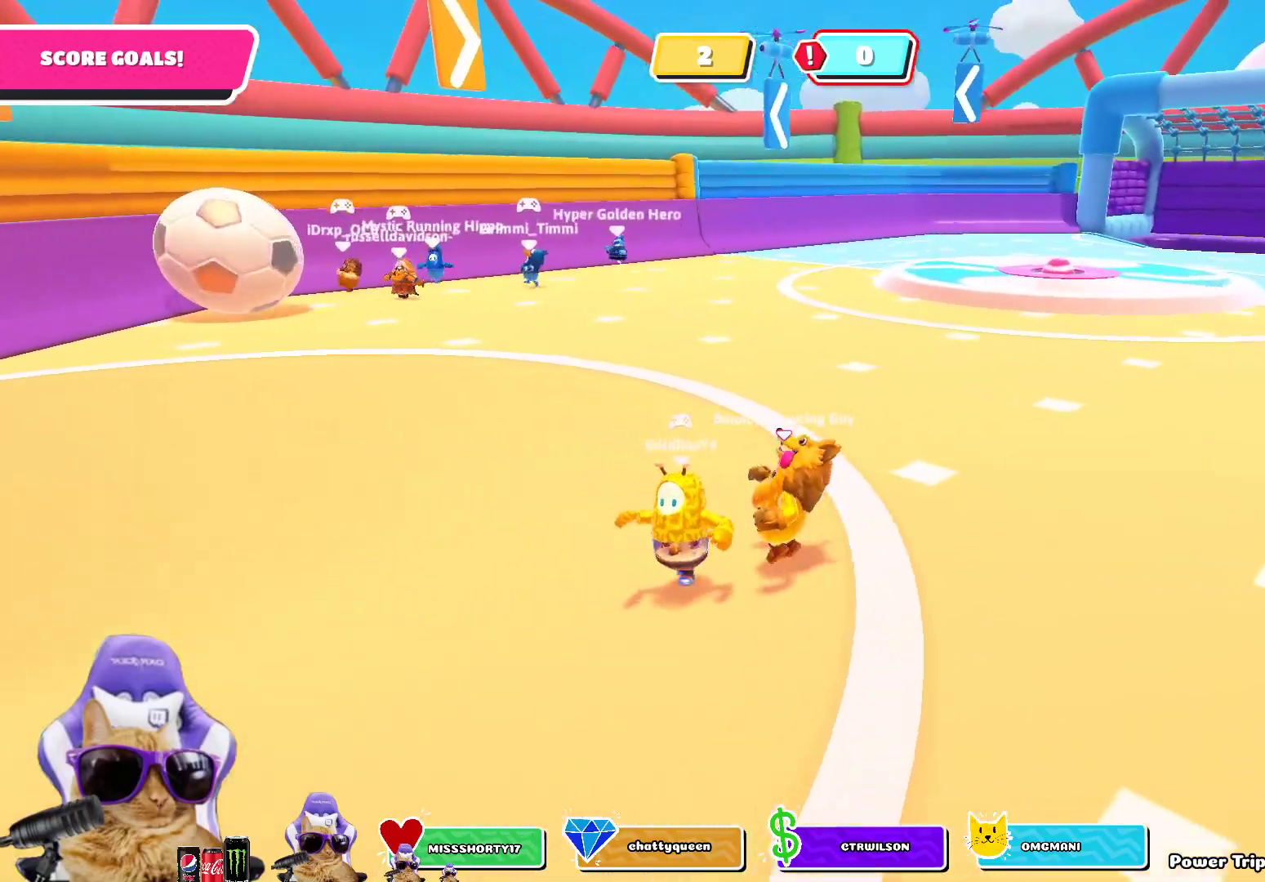
{"buttons": [], "left_stick": "up-left", "right_stick": "left", "events": [[200, "right_stick", "center"], [317, "right_stick", "left"], [483, "left_stick", "up-left"]]}
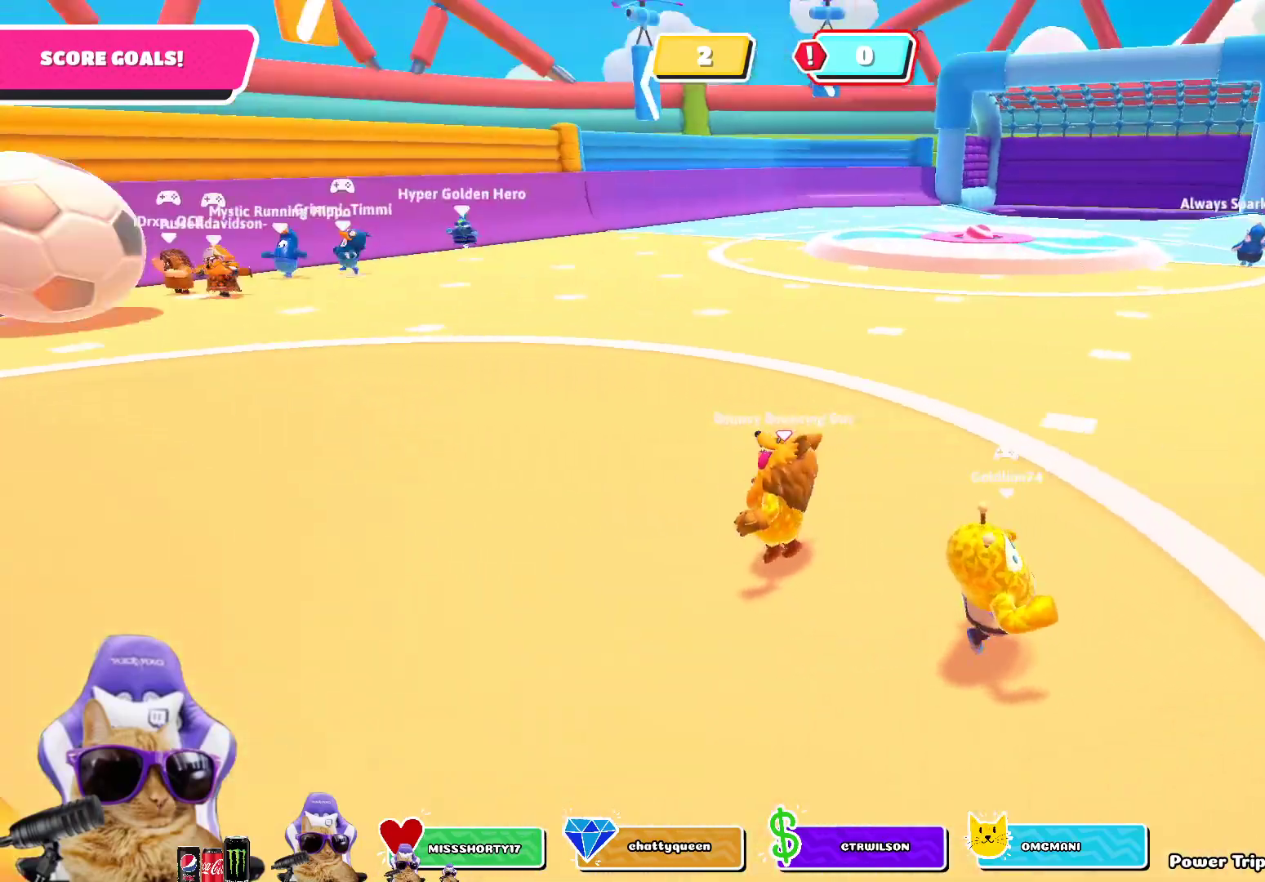
{"buttons": [], "left_stick": "up-left", "right_stick": "center", "events": [[67, "right_stick", "center"], [200, "CROSS", "down"], [317, "CROSS", "up"]]}
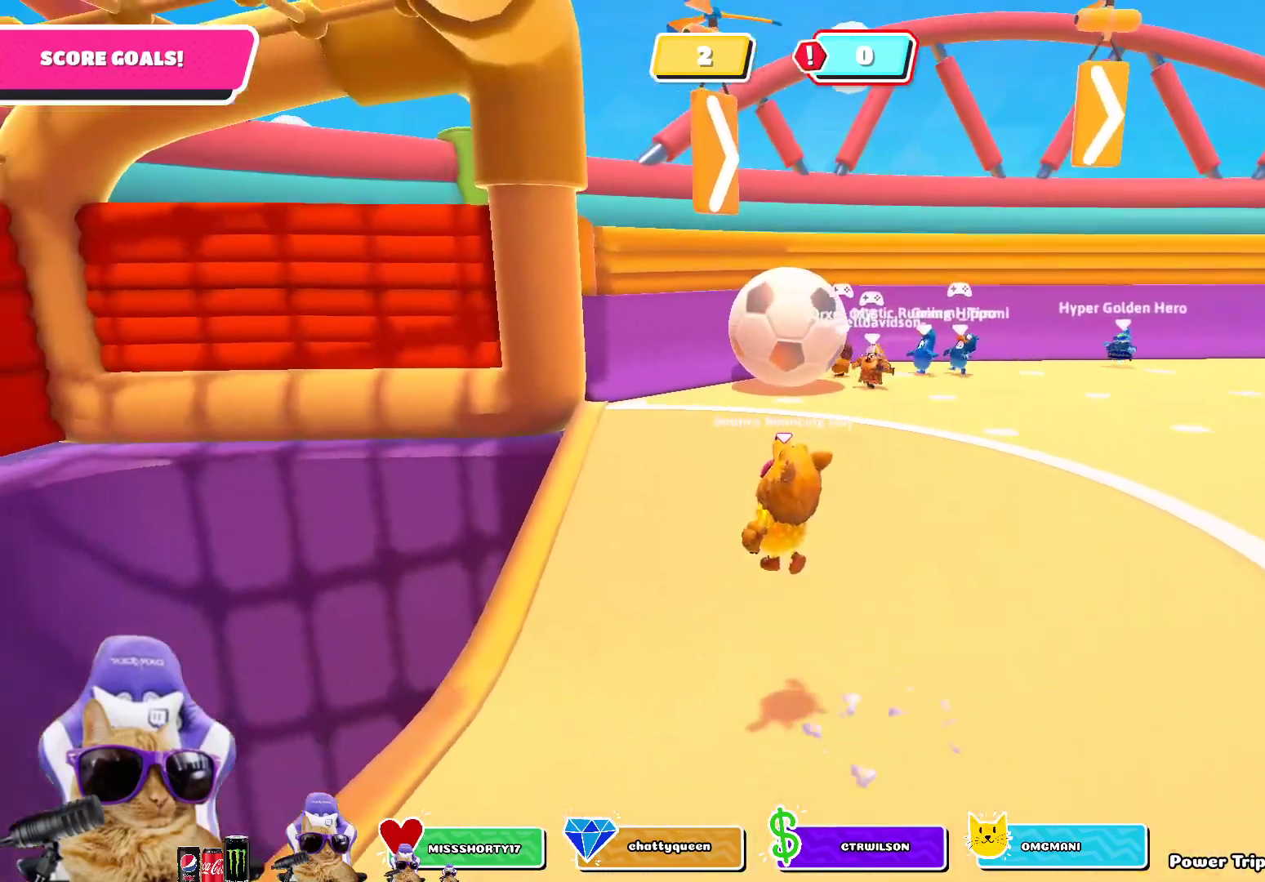
{"buttons": [], "left_stick": "up-left", "right_stick": "center", "events": []}
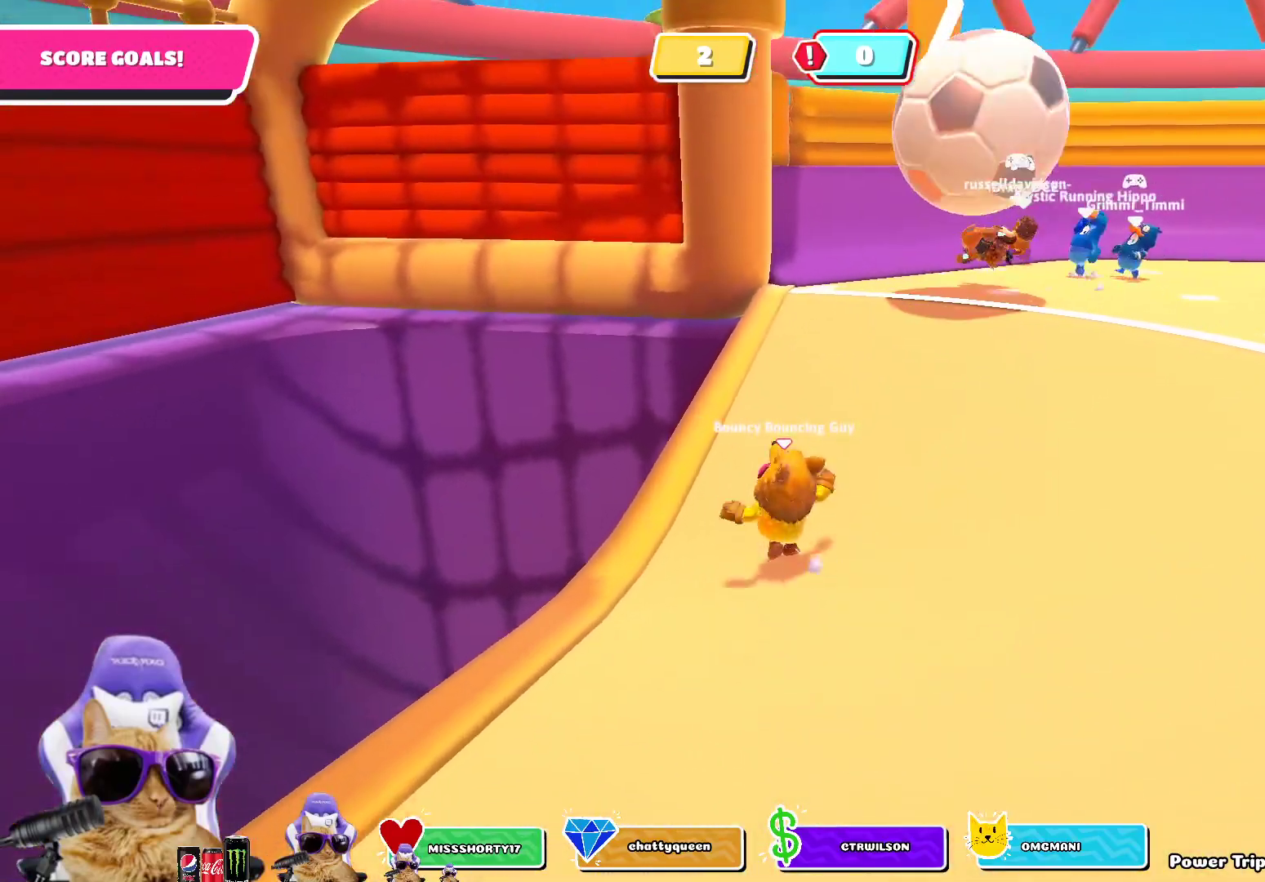
{"buttons": [], "left_stick": "down-right", "right_stick": "right", "events": [[50, "left_stick", "up-right"], [150, "right_stick", "right"], [183, "left_stick", "down-right"]]}
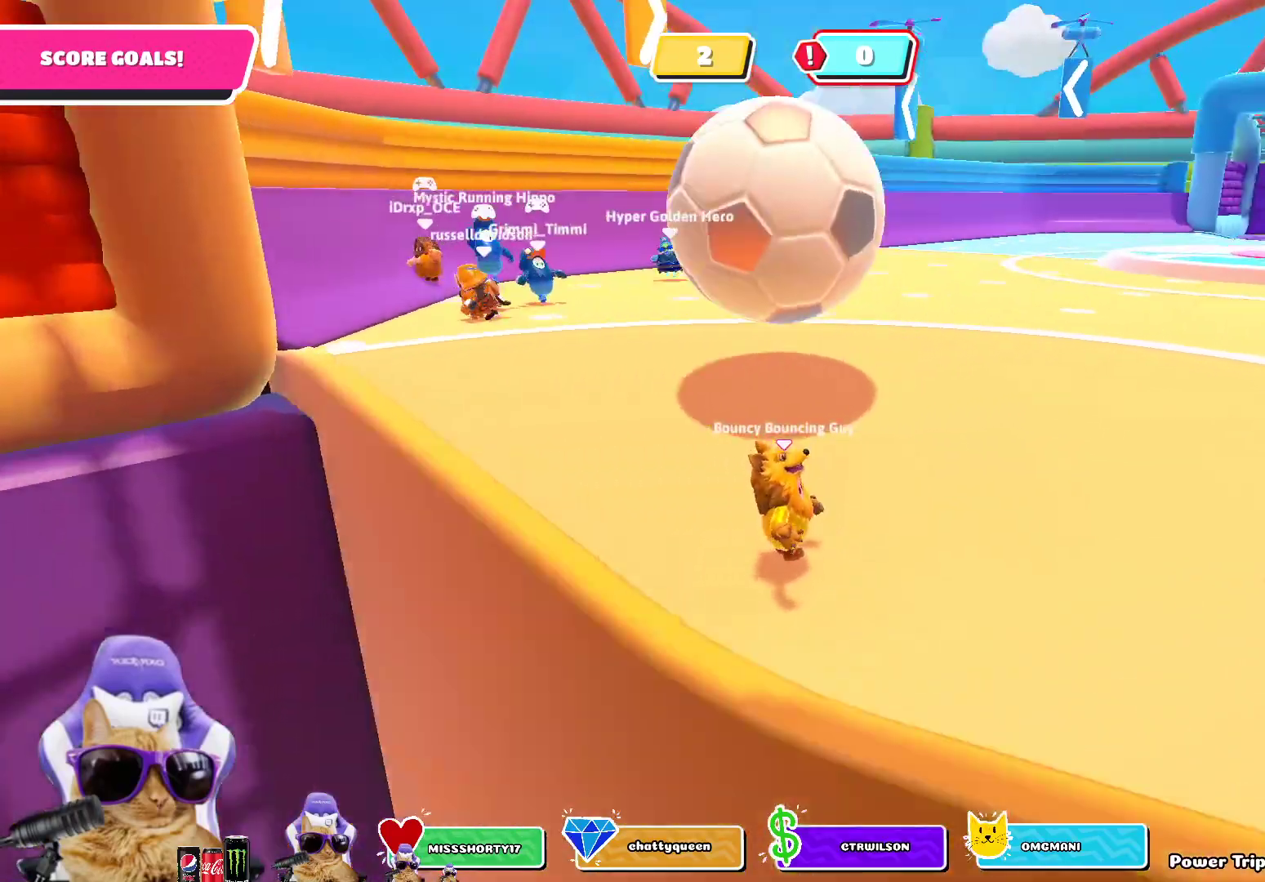
{"buttons": [], "left_stick": "right", "right_stick": "center", "events": [[100, "right_stick", "center"], [167, "left_stick", "right"]]}
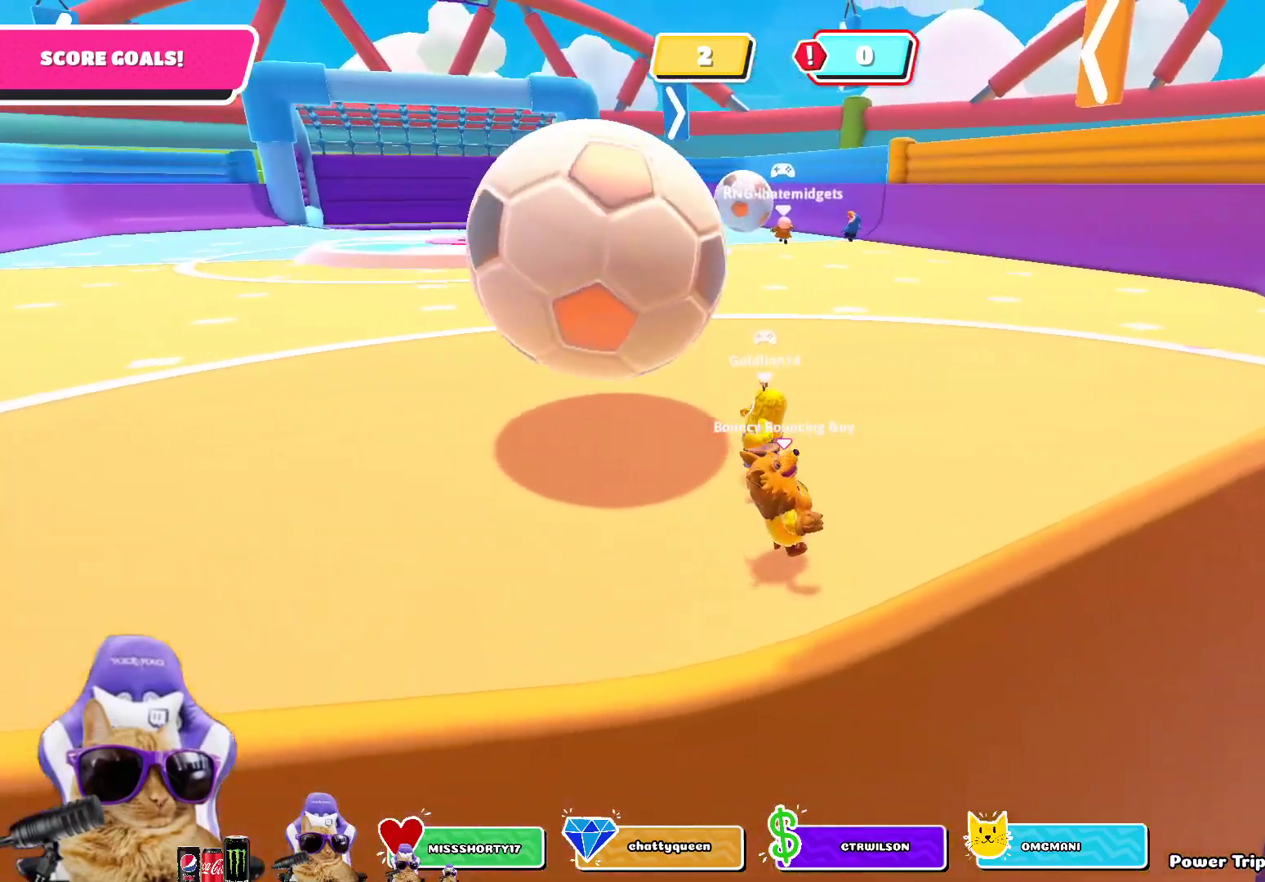
{"buttons": [], "left_stick": "up", "right_stick": "center", "events": [[133, "left_stick", "up-right"], [417, "left_stick", "up"]]}
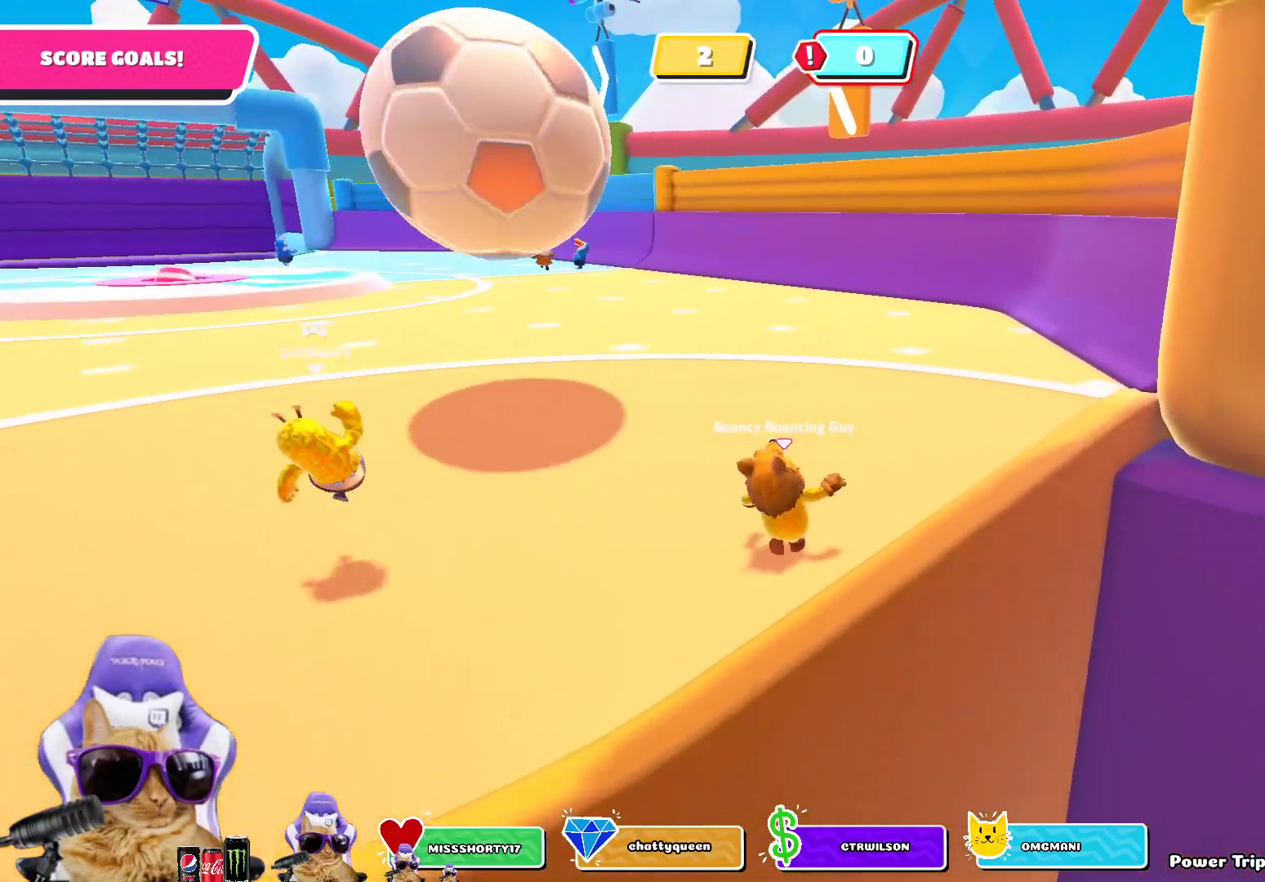
{"buttons": [], "left_stick": "up", "right_stick": "center", "events": []}
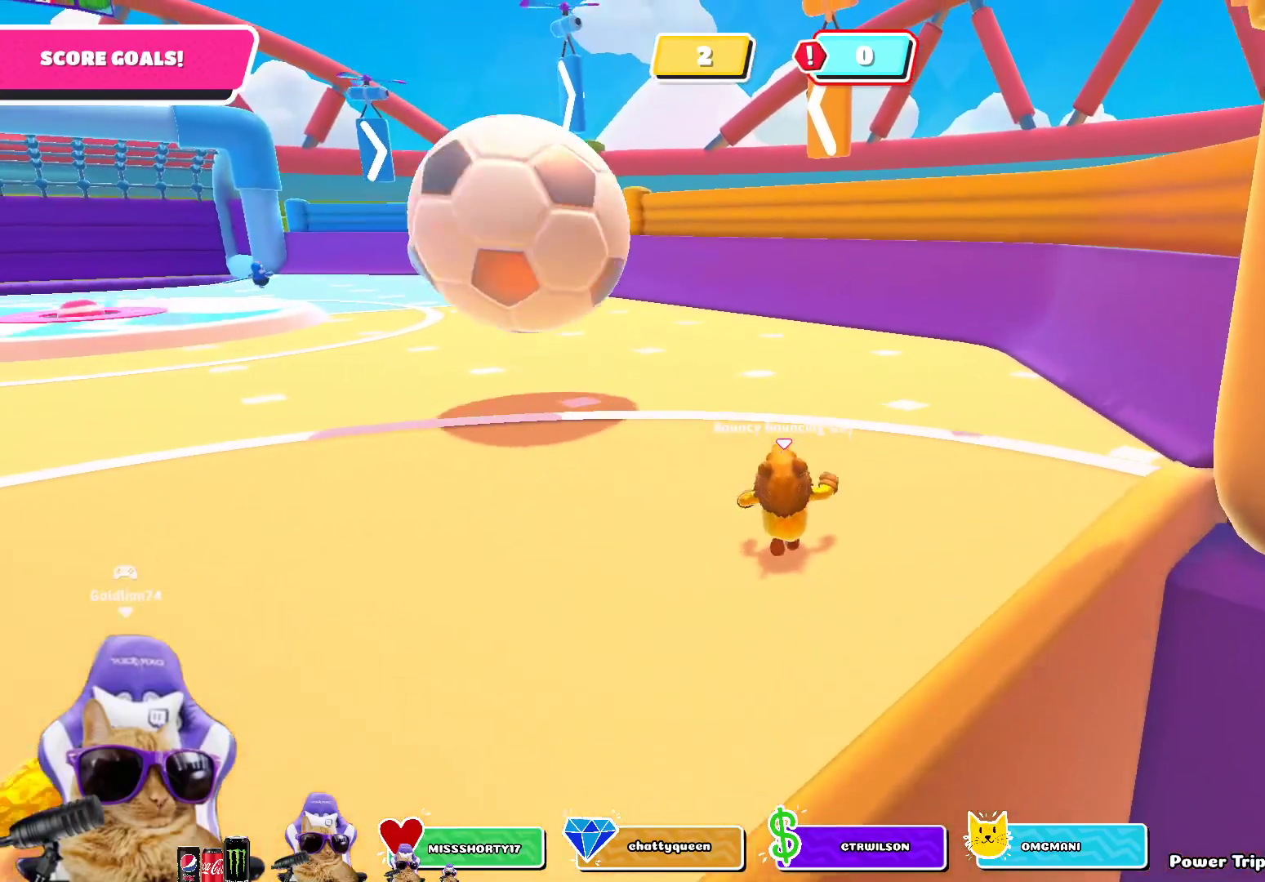
{"buttons": [], "left_stick": "up", "right_stick": "center", "events": []}
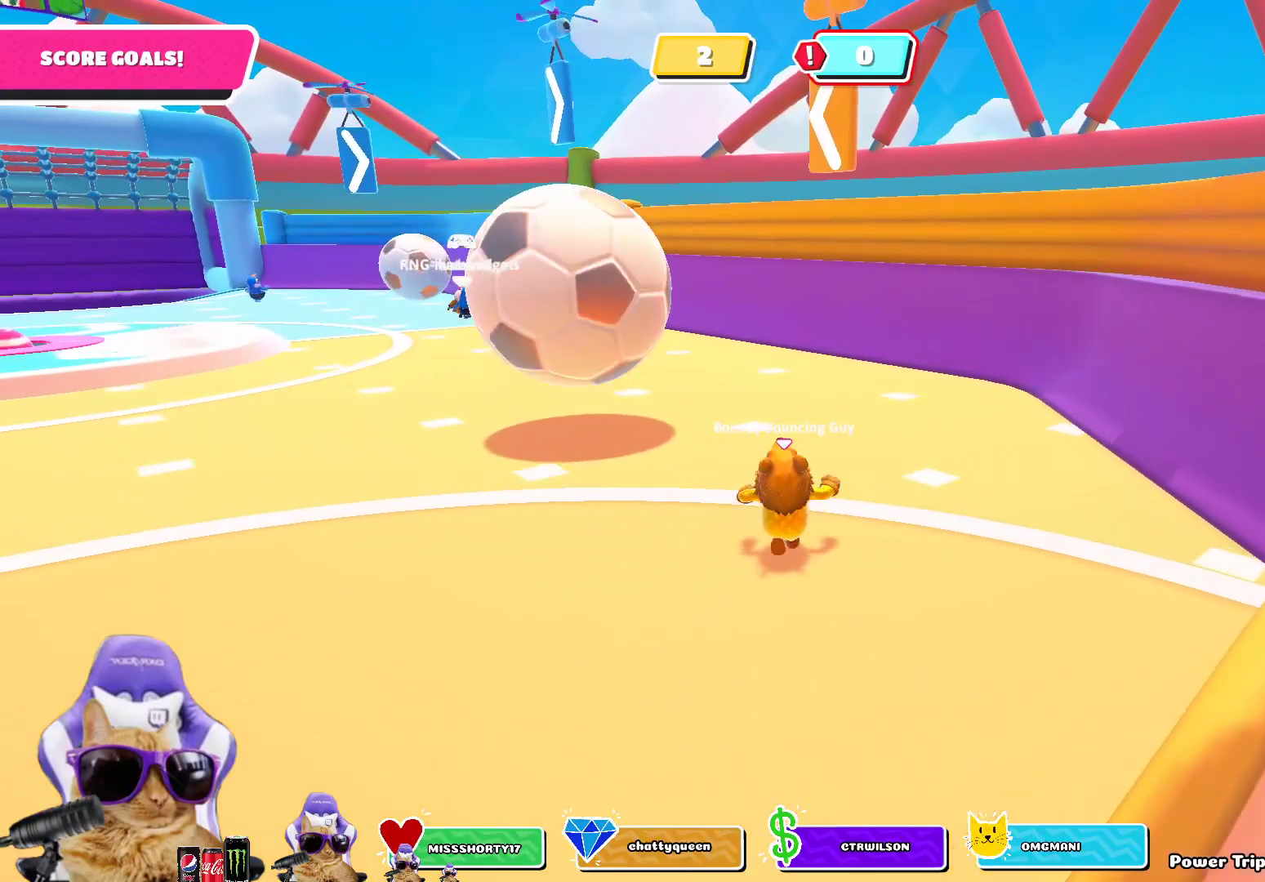
{"buttons": ["CROSS"], "left_stick": "up", "right_stick": "center", "events": [[483, "CROSS", "down"]]}
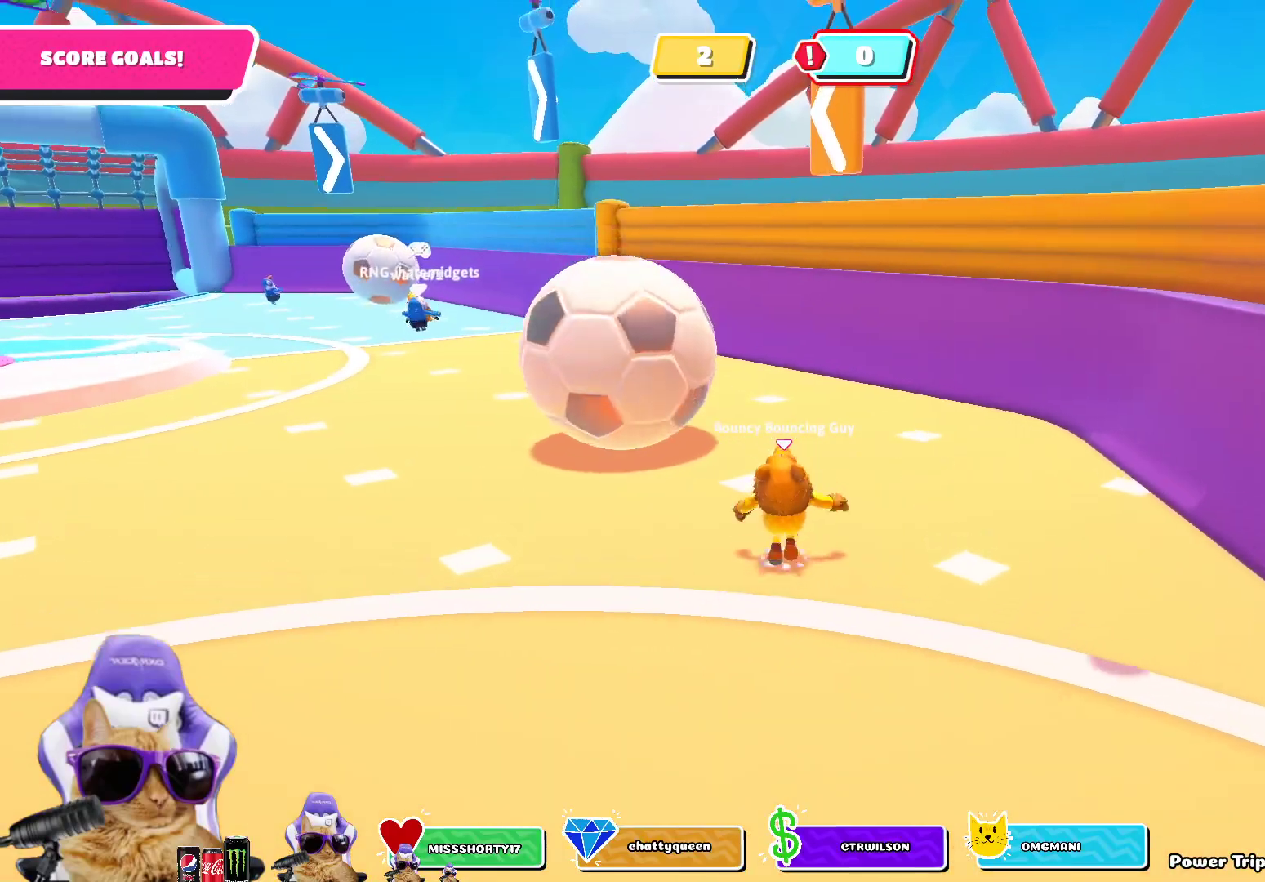
{"buttons": [], "left_stick": "up", "right_stick": "center", "events": [[83, "CROSS", "up"]]}
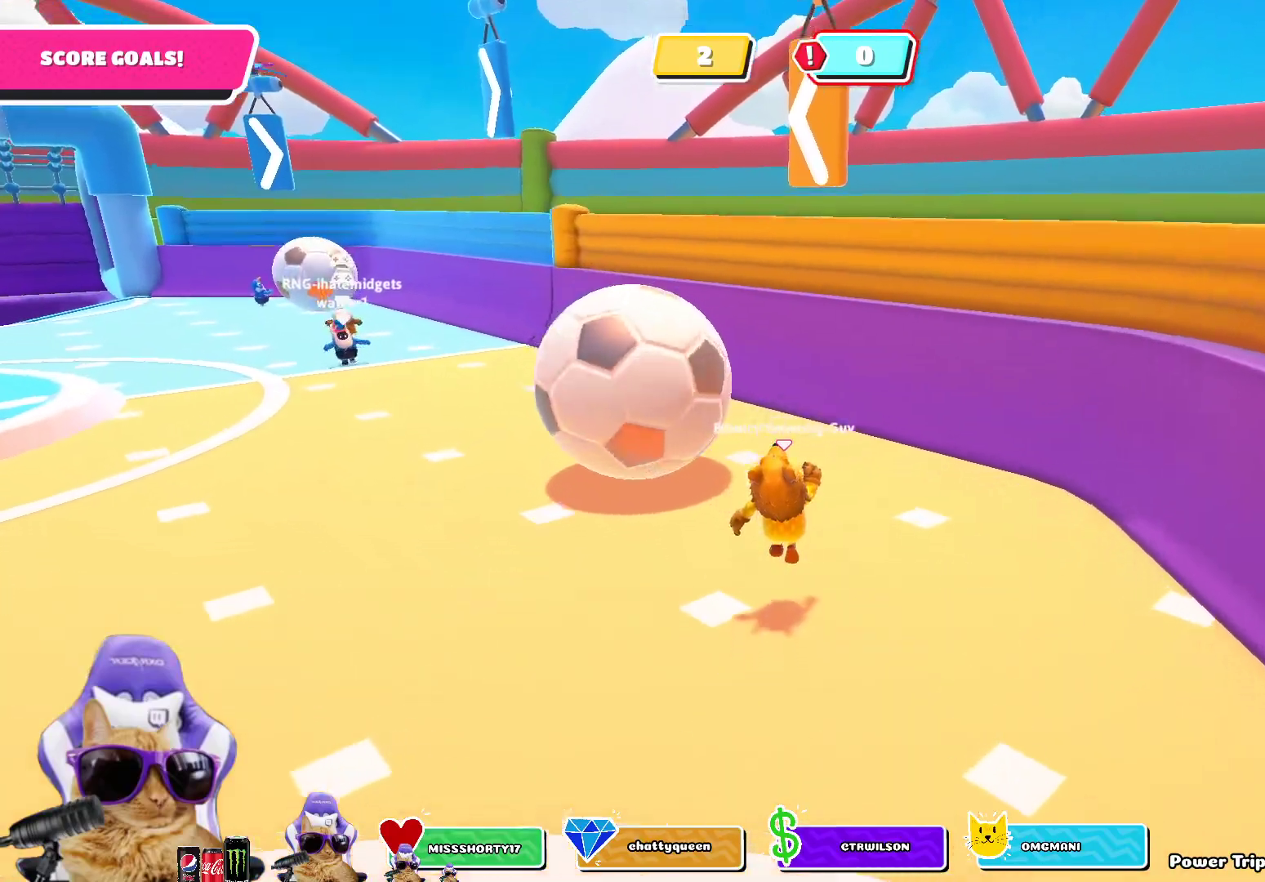
{"buttons": [], "left_stick": "up", "right_stick": "center", "events": [[133, "CROSS", "down"], [233, "CROSS", "up"]]}
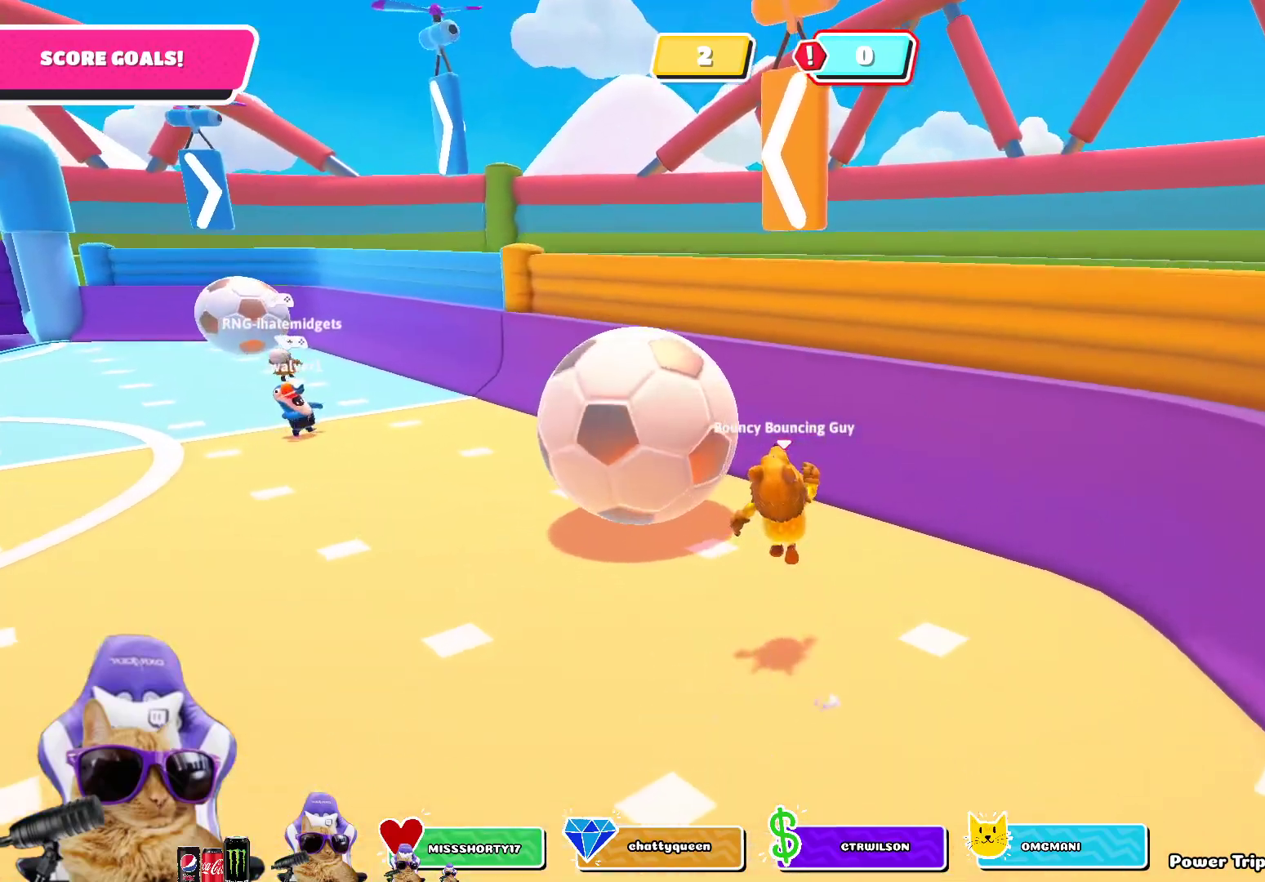
{"buttons": [], "left_stick": "center", "right_stick": "center", "events": [[500, "left_stick", "center"]]}
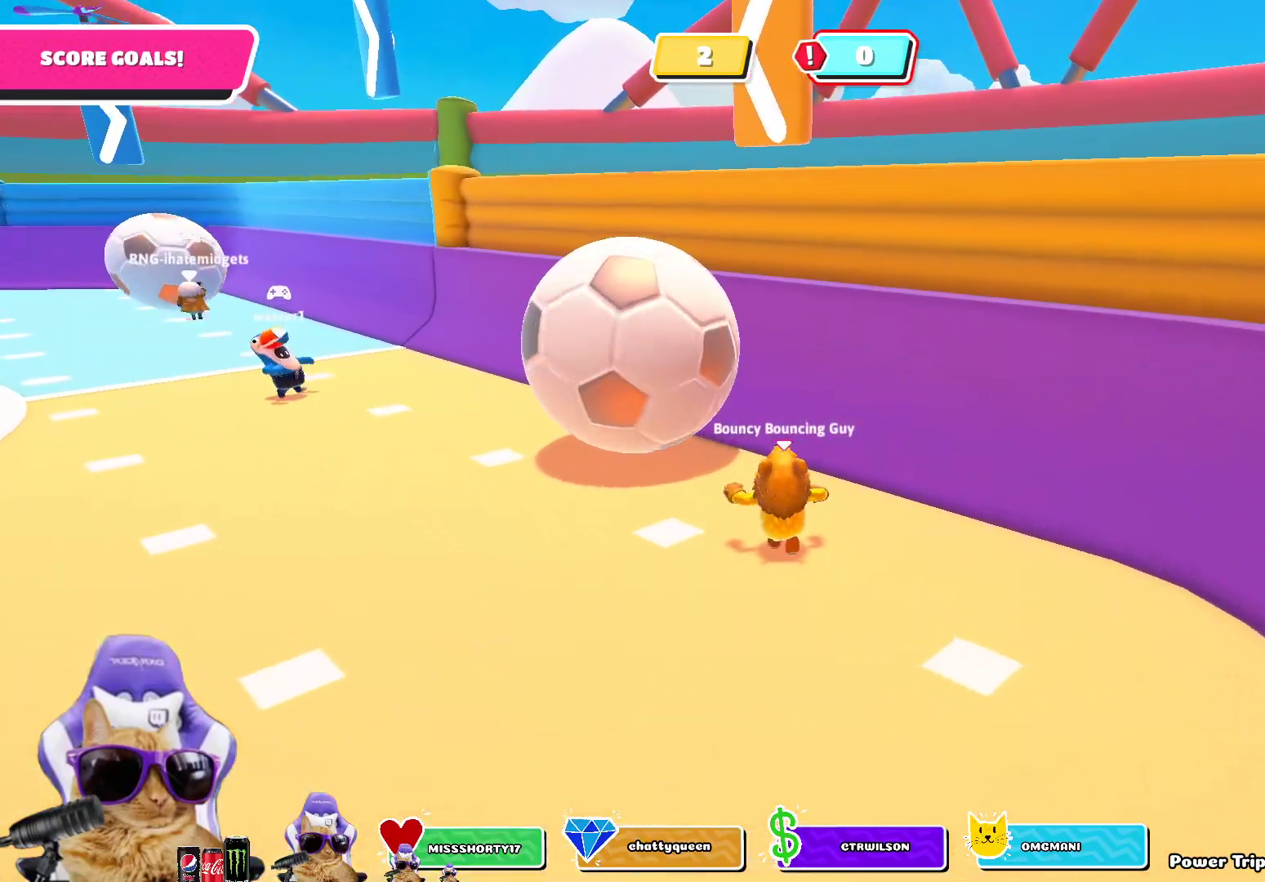
{"buttons": [], "left_stick": "up-left", "right_stick": "center", "events": [[150, "left_stick", "up-left"]]}
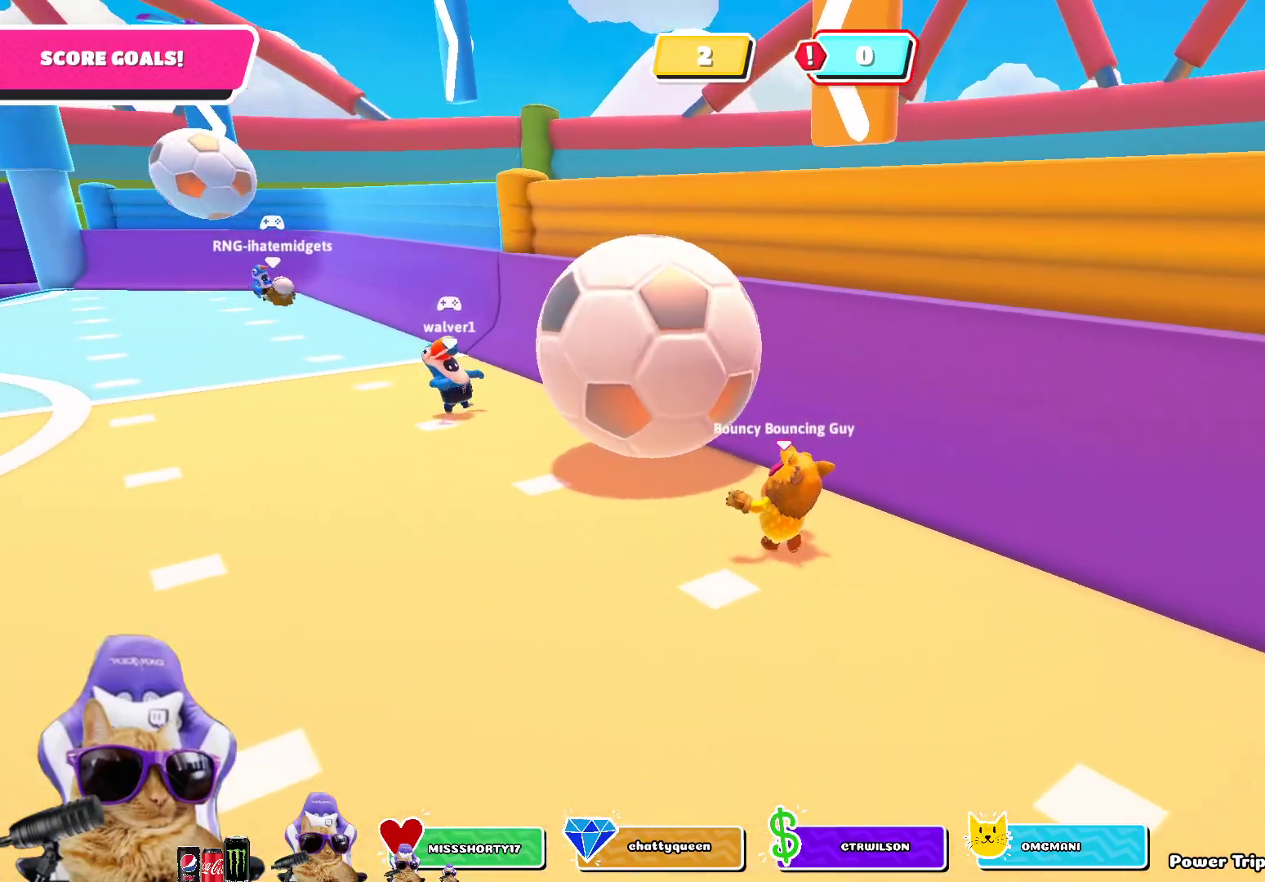
{"buttons": [], "left_stick": "up-left", "right_stick": "center", "events": [[33, "left_stick", "center"], [150, "CROSS", "down"], [150, "left_stick", "up-left"], [333, "CROSS", "up"]]}
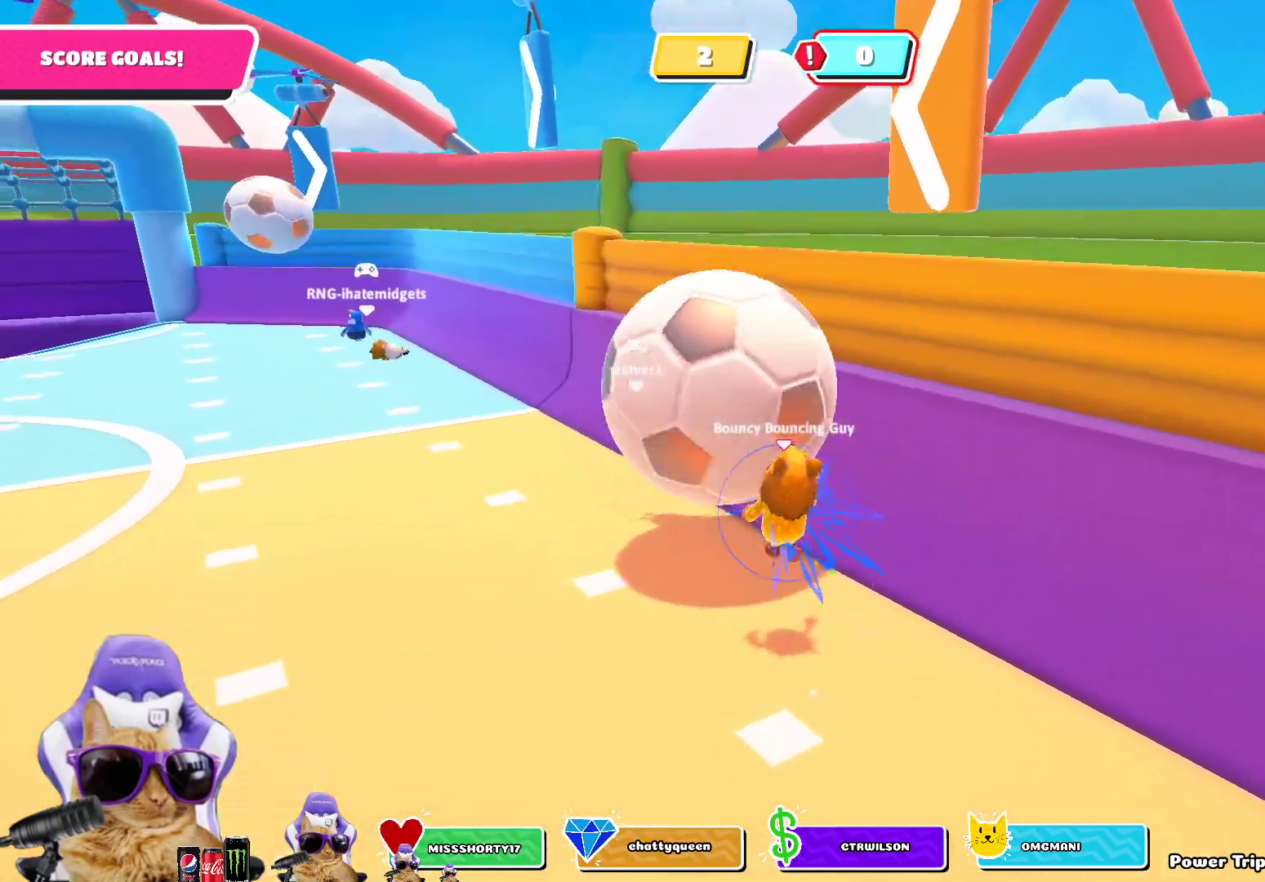
{"buttons": [], "left_stick": "up-left", "right_stick": "left", "events": [[150, "left_stick", "left"], [367, "left_stick", "up-left"], [383, "right_stick", "left"]]}
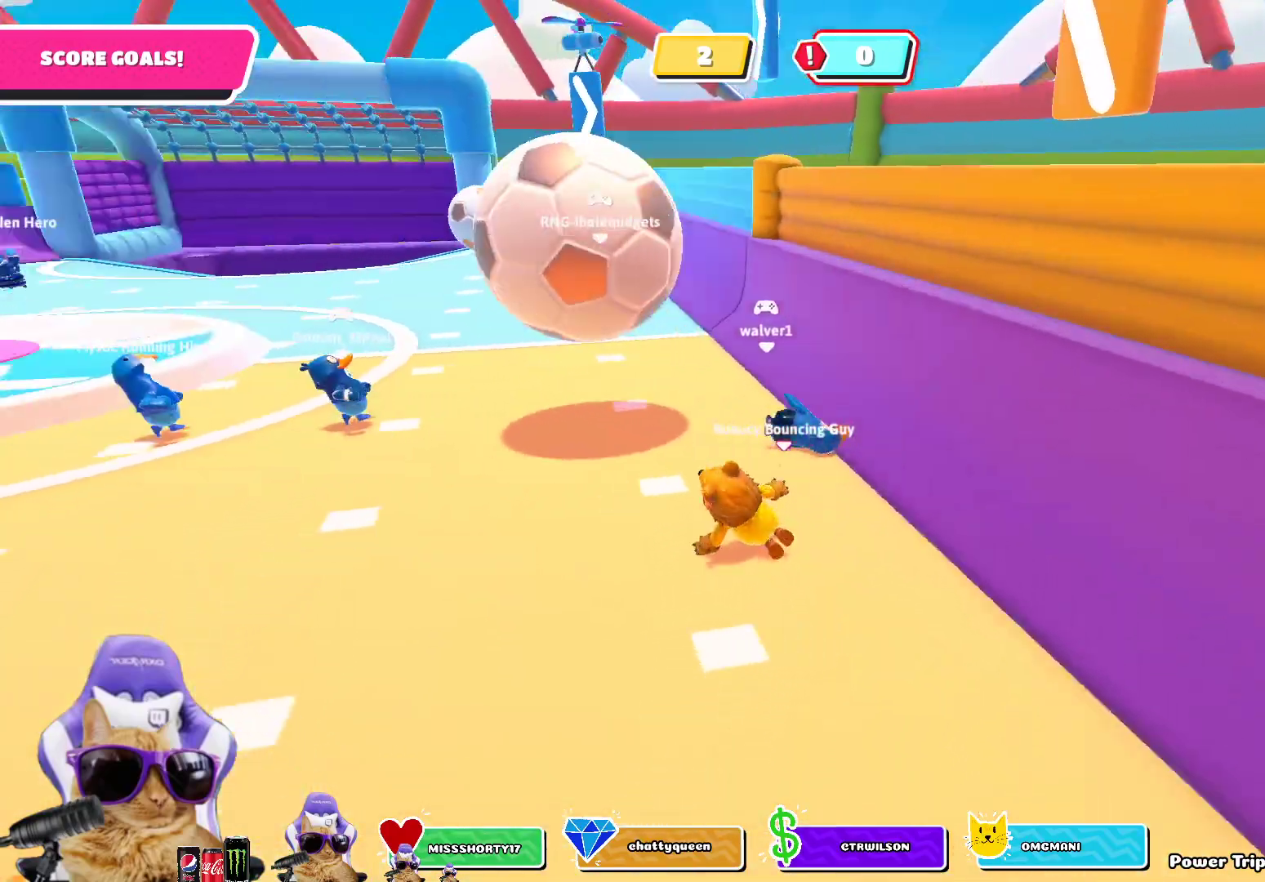
{"buttons": [], "left_stick": "up-left", "right_stick": "center", "events": [[50, "right_stick", "center"]]}